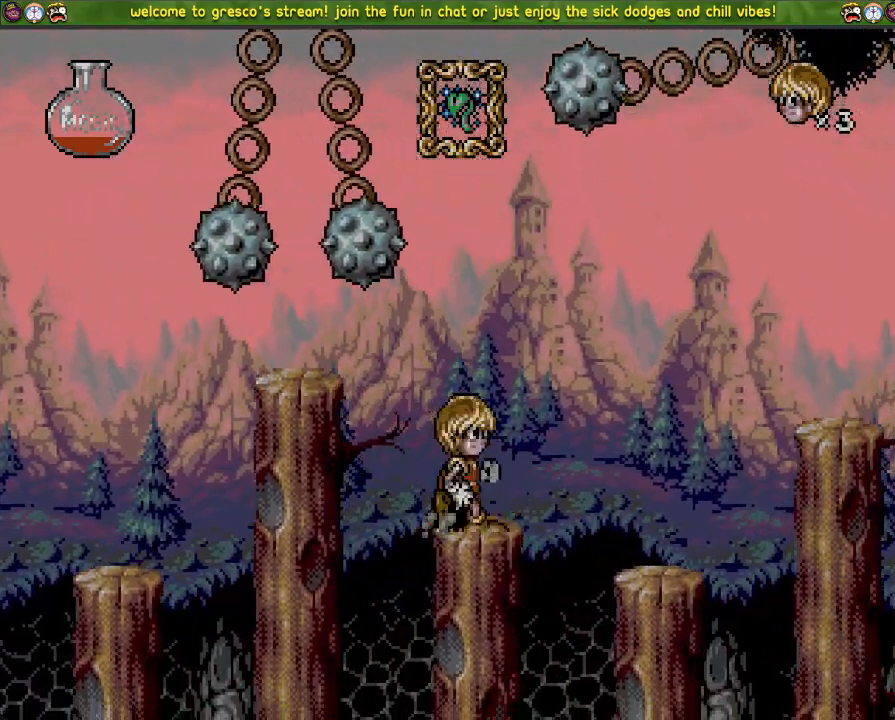
Gameplay with a controller (PlayStation layout); each line is a JSON object with the inputs held at the frame after it. "events" lists button and stick changes between this image and that frame as [ms after this image, input, new state], when the widget could be followed in between.
{"buttons": ["CROSS", "DPAD_LEFT"], "left_stick": "center", "right_stick": "center", "events": [[417, "DPAD_LEFT", "down"], [500, "CROSS", "down"]]}
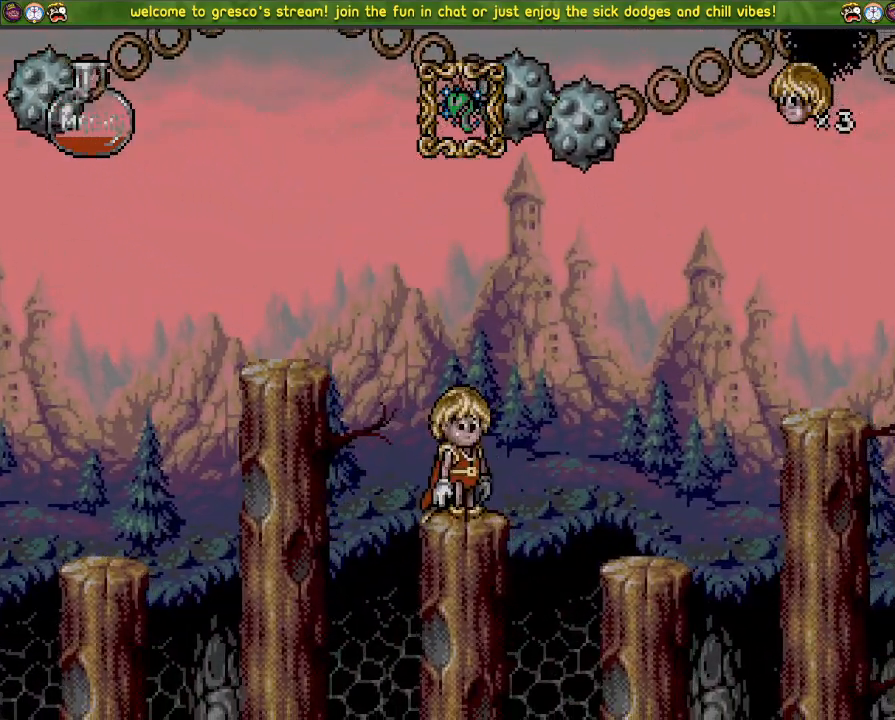
{"buttons": [], "left_stick": "center", "right_stick": "center", "events": [[100, "CROSS", "up"], [451, "DPAD_LEFT", "up"]]}
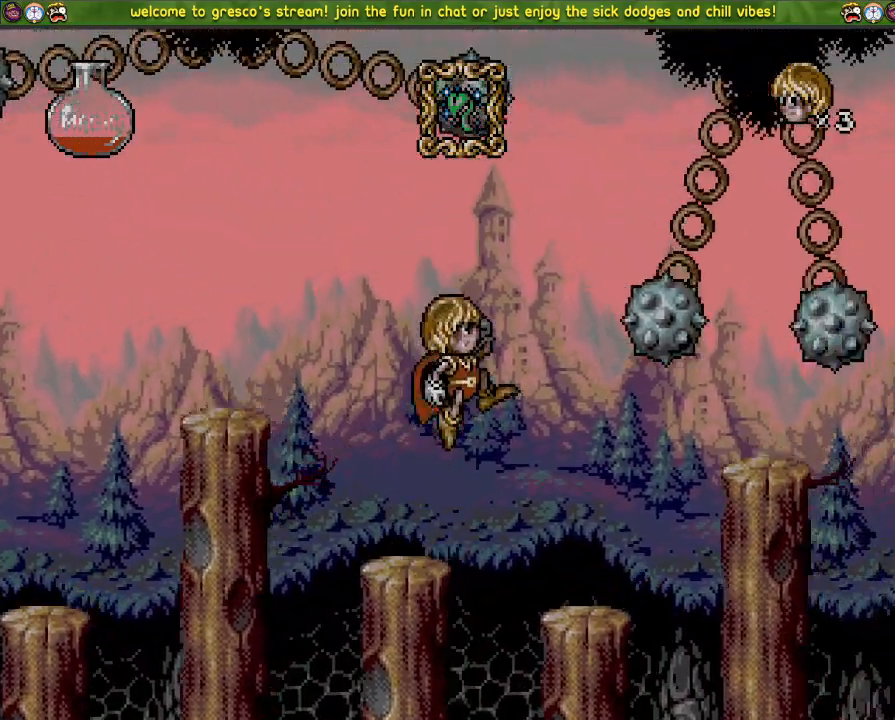
{"buttons": ["DPAD_LEFT"], "left_stick": "center", "right_stick": "center", "events": [[50, "DPAD_DOWN", "down"], [183, "DPAD_DOWN", "up"], [500, "DPAD_LEFT", "down"]]}
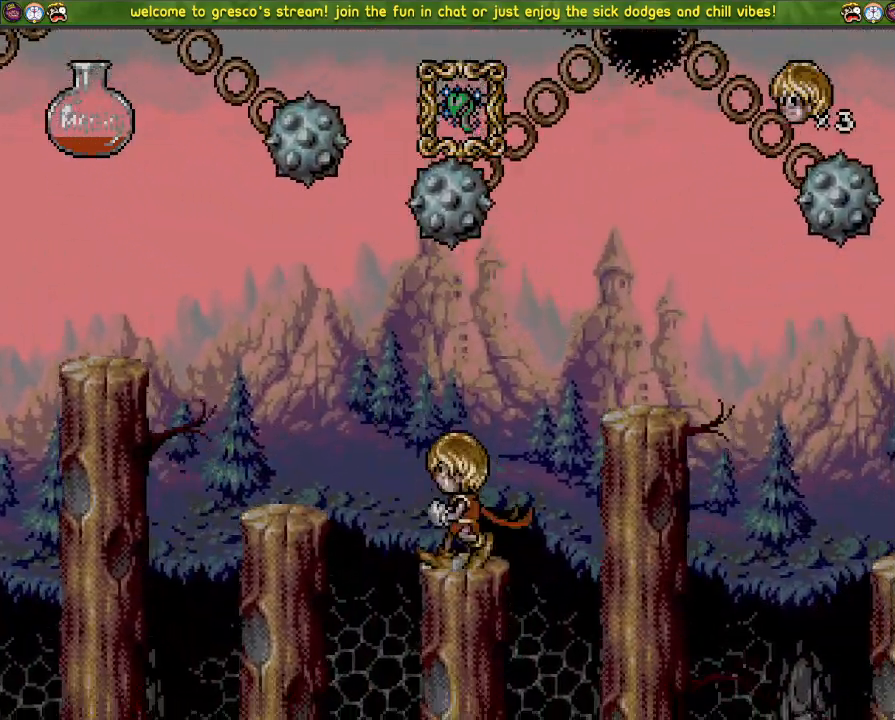
{"buttons": [], "left_stick": "center", "right_stick": "center", "events": [[84, "DPAD_LEFT", "up"]]}
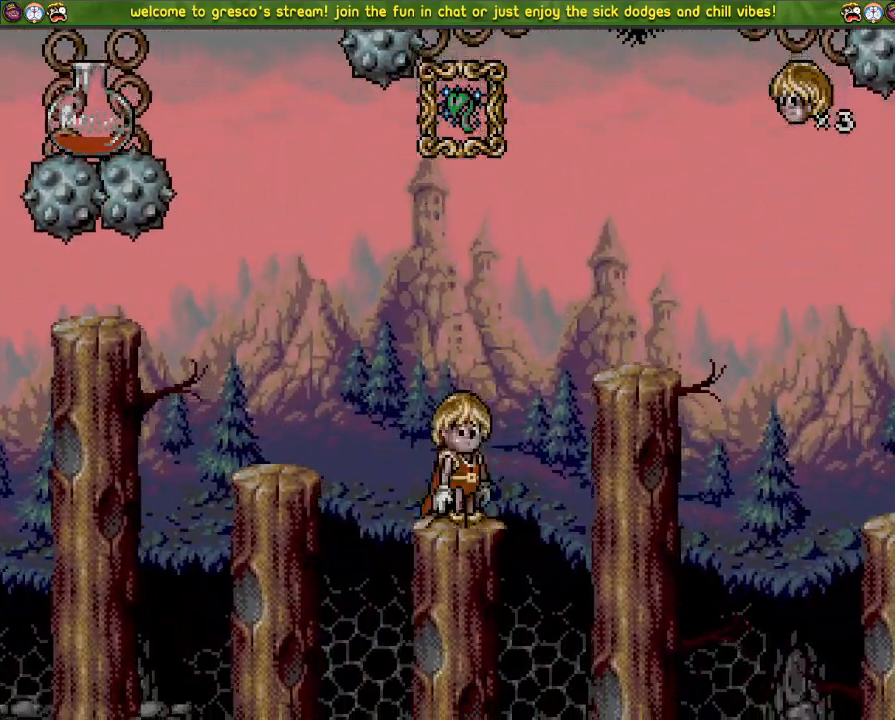
{"buttons": [], "left_stick": "center", "right_stick": "center", "events": []}
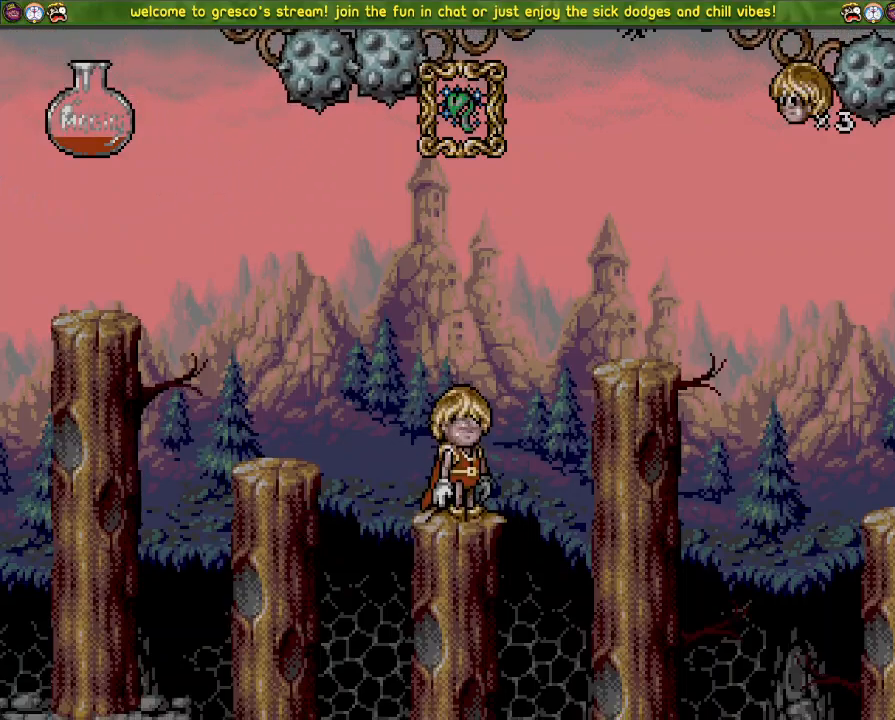
{"buttons": [], "left_stick": "center", "right_stick": "center", "events": []}
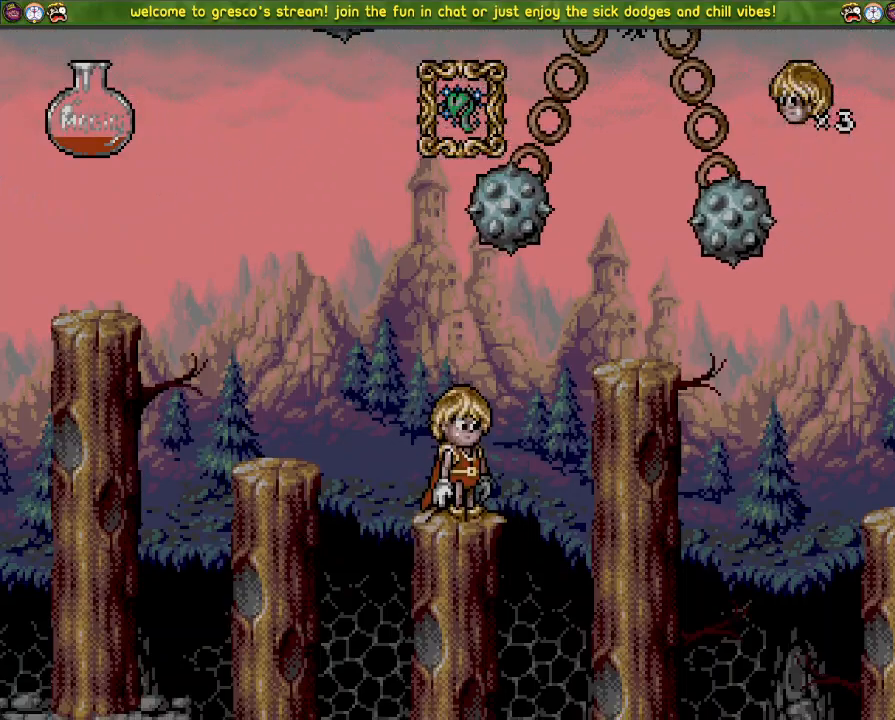
{"buttons": ["CROSS", "DPAD_LEFT"], "left_stick": "center", "right_stick": "center", "events": [[183, "DPAD_LEFT", "down"], [250, "CROSS", "down"]]}
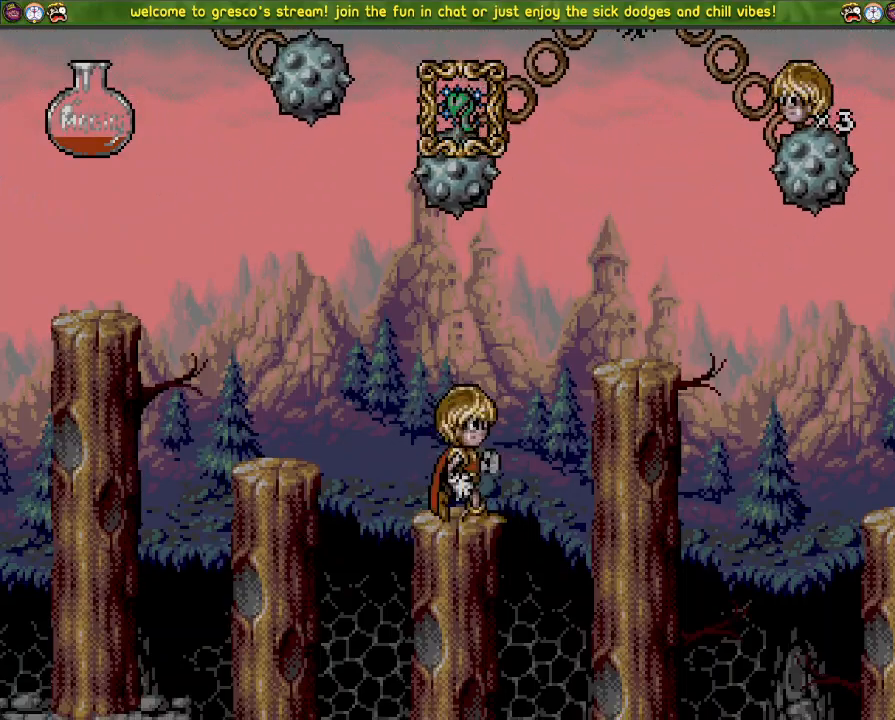
{"buttons": ["DPAD_LEFT"], "left_stick": "center", "right_stick": "center", "events": [[117, "CROSS", "up"], [401, "CROSS", "down"], [501, "CROSS", "up"]]}
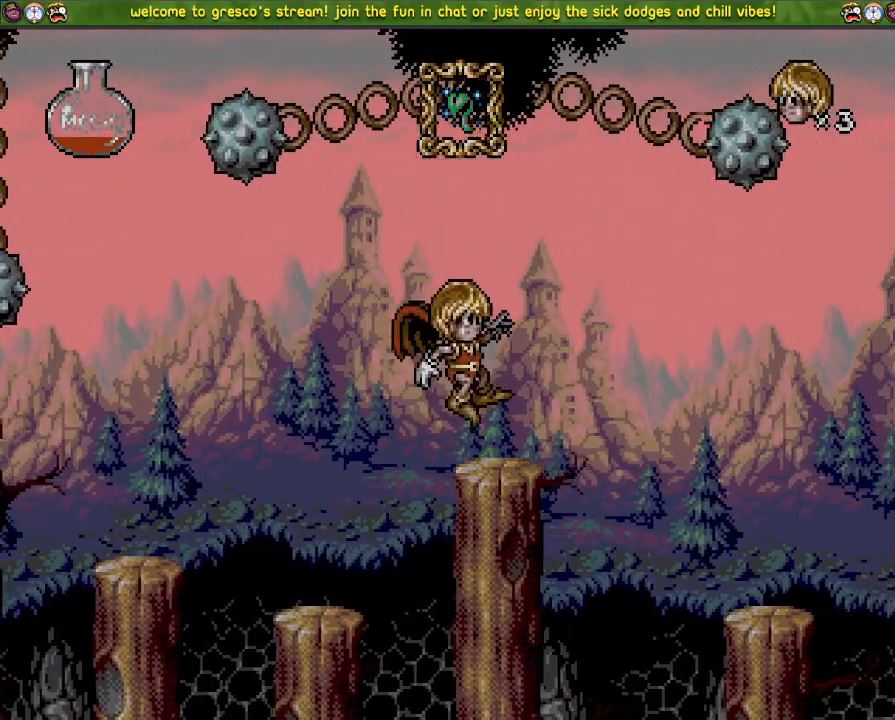
{"buttons": ["DPAD_LEFT"], "left_stick": "center", "right_stick": "center", "events": []}
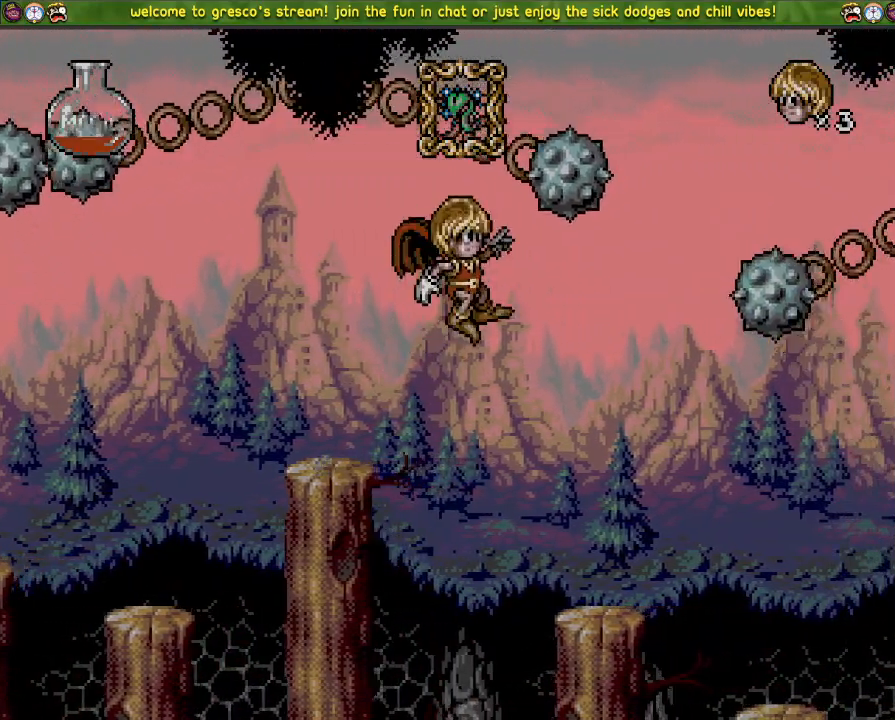
{"buttons": [], "left_stick": "center", "right_stick": "center", "events": [[50, "DPAD_LEFT", "up"], [100, "DPAD_DOWN", "down"], [251, "DPAD_DOWN", "up"]]}
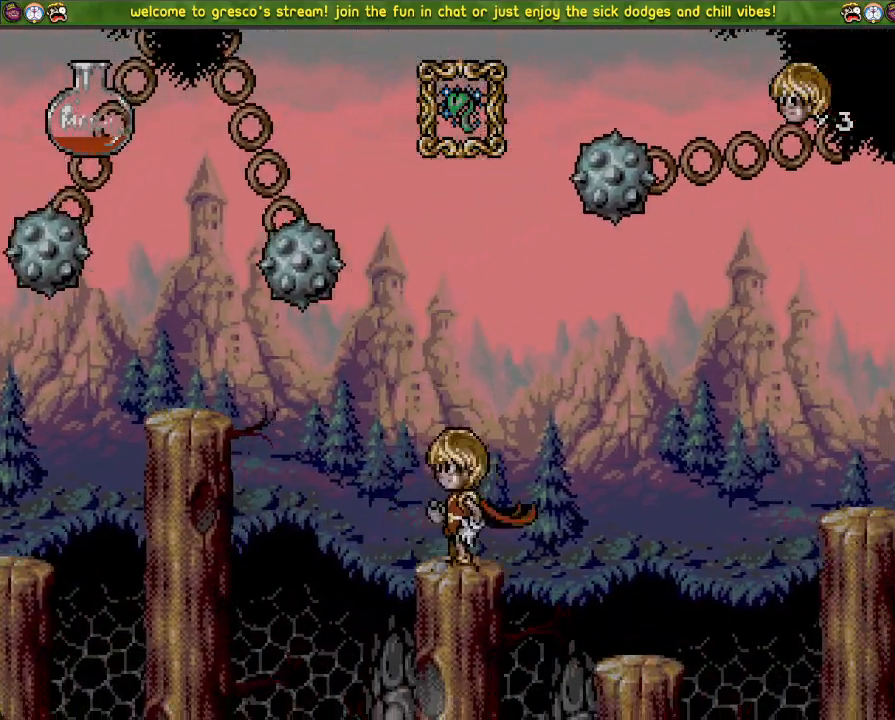
{"buttons": ["DPAD_LEFT"], "left_stick": "center", "right_stick": "center", "events": [[183, "DPAD_LEFT", "down"], [233, "CROSS", "down"], [334, "CROSS", "up"]]}